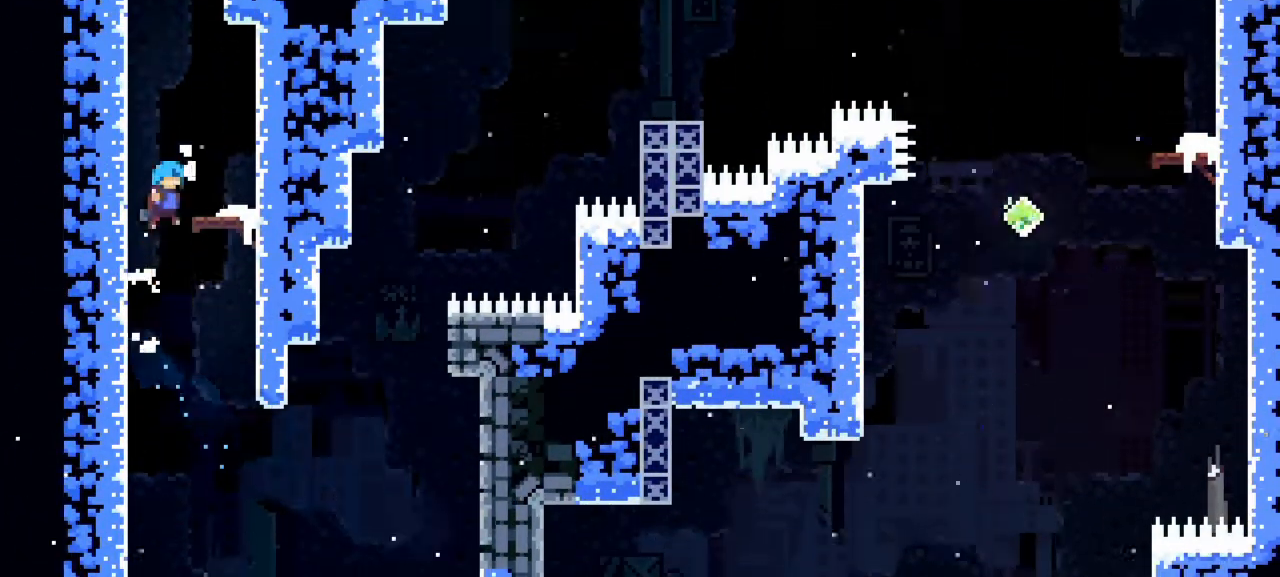
Gameplay with keyboard; each line is a JSON object with the keys held at the frame after it. "events" lists presses ("down") and releases ("up") of "dash", "demo", "down", "grab", "jump1", "jump2", "left", "pause", "right" and "up" between this image and that frame as [ms after this image, input, new state], when the widget could be followed in between. No other keys are recorded. Mouse input is not recorded. Key names are as the overlay labels them; some are game actions (e.g. jump) rather than physical keys.
{"keys": ["dash", "jump1", "up"], "events": [[50, "grab", "up"], [50, "jump1", "up"], [50, "up", "up"], [83, "right", "up"], [283, "jump1", "down"], [283, "up", "down"], [500, "dash", "down"]]}
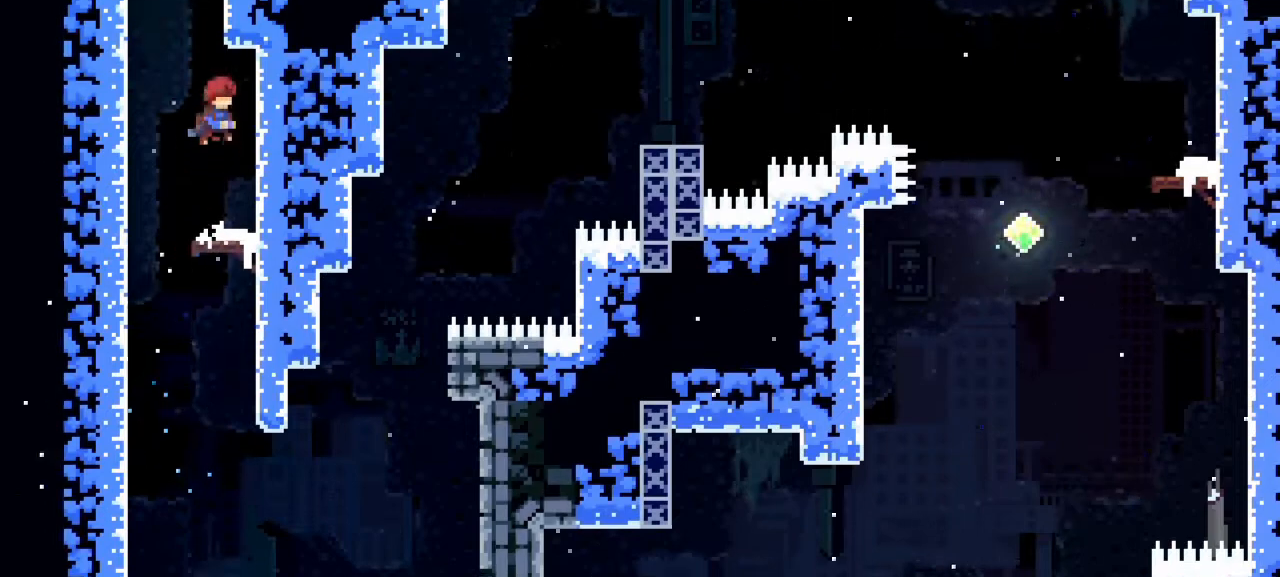
{"keys": ["jump1", "up"], "events": [[50, "jump1", "up"], [200, "jump1", "down"], [333, "dash", "up"]]}
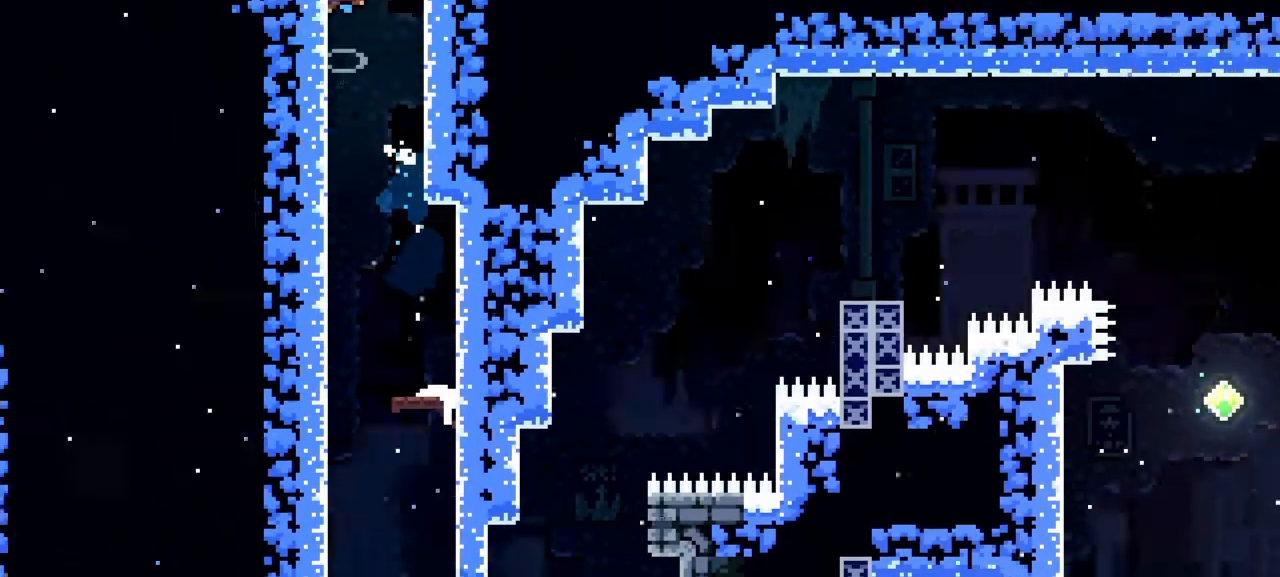
{"keys": ["jump1", "up"], "events": [[367, "pause", "down"], [433, "pause", "up"]]}
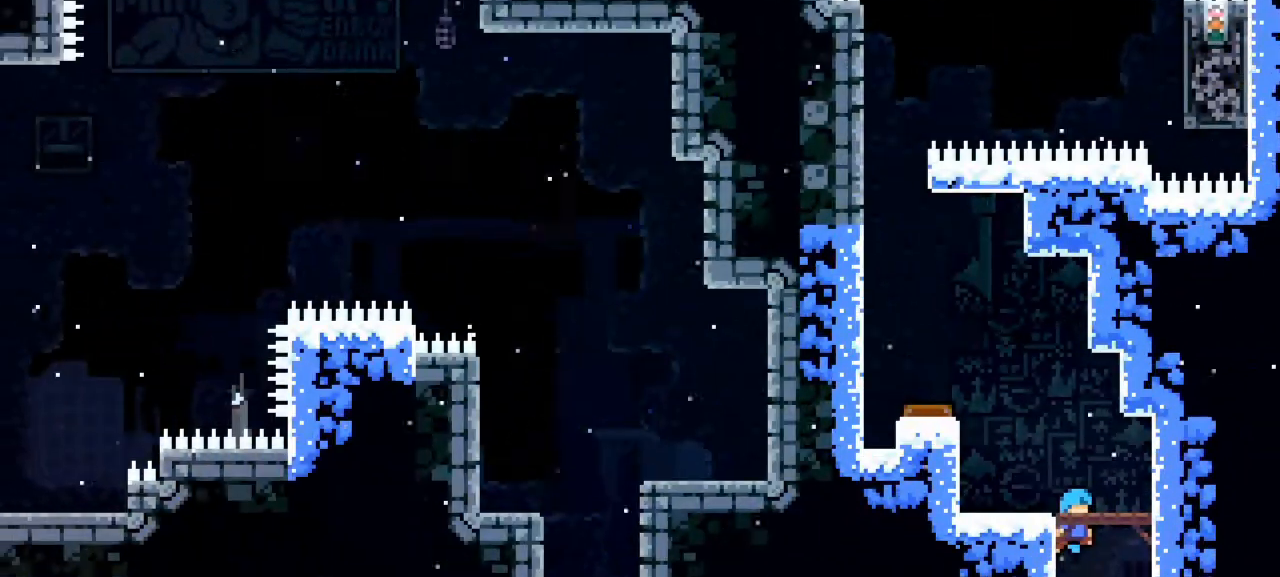
{"keys": ["left", "up"], "events": [[83, "left", "down"], [467, "jump1", "up"]]}
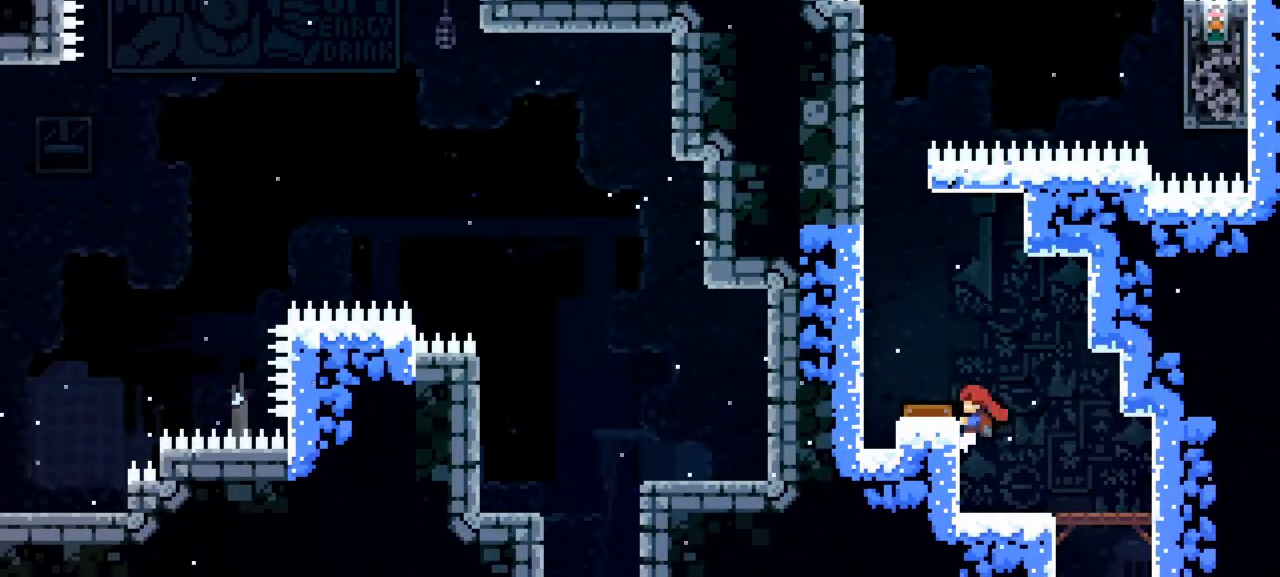
{"keys": ["jump1"], "events": [[250, "left", "up"], [283, "up", "up"], [433, "jump1", "down"]]}
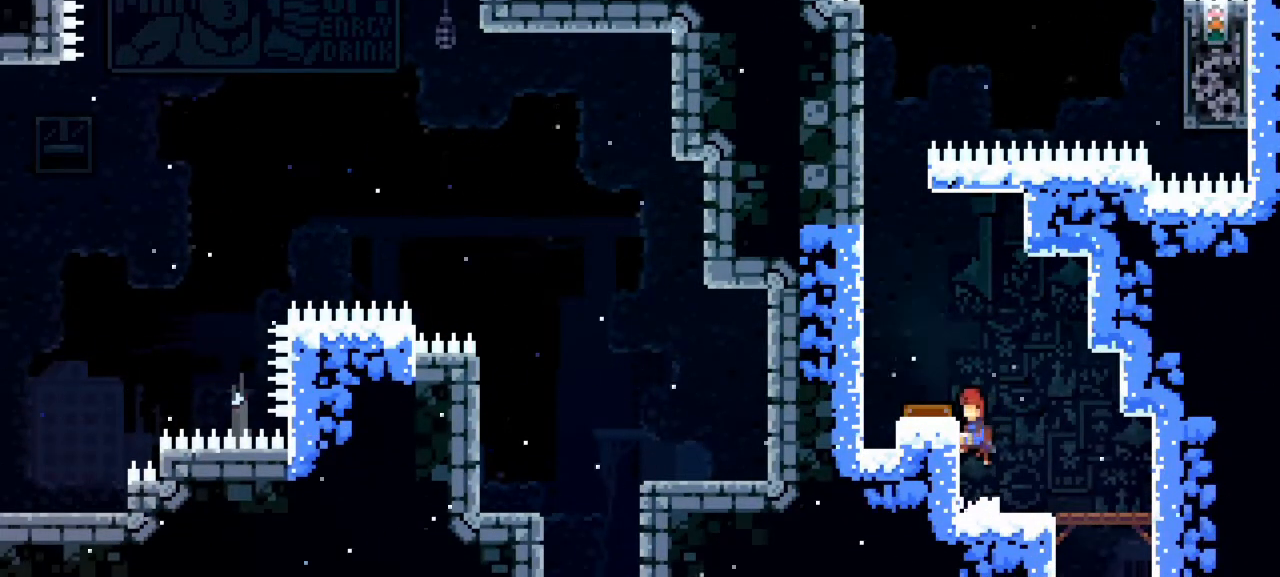
{"keys": ["left", "up"], "events": [[17, "left", "down"], [17, "up", "down"], [167, "jump1", "up"]]}
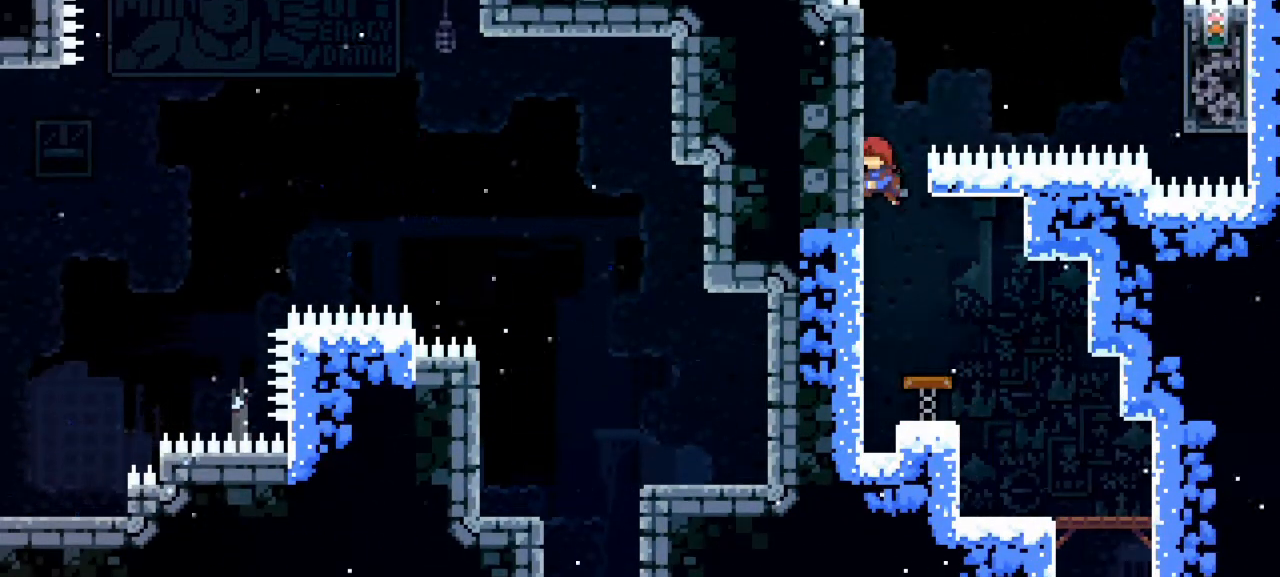
{"keys": ["grab", "left", "up"], "events": [[33, "grab", "down"], [133, "jump1", "down"], [267, "jump1", "up"], [367, "jump1", "down"], [467, "jump1", "up"]]}
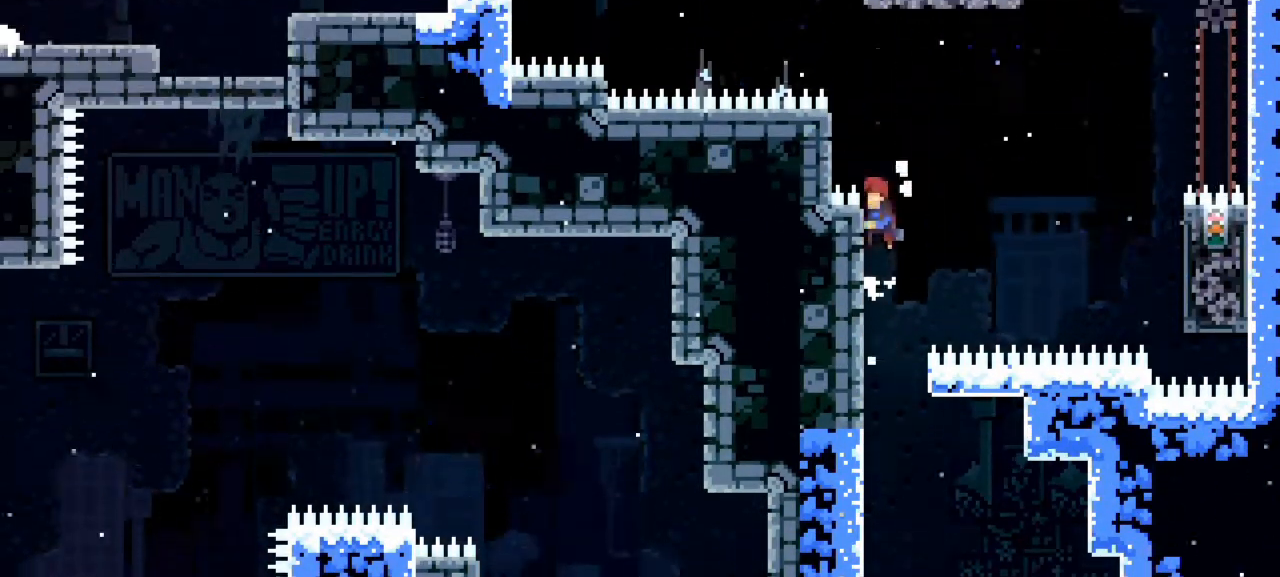
{"keys": ["grab", "jump1", "left", "up"]}
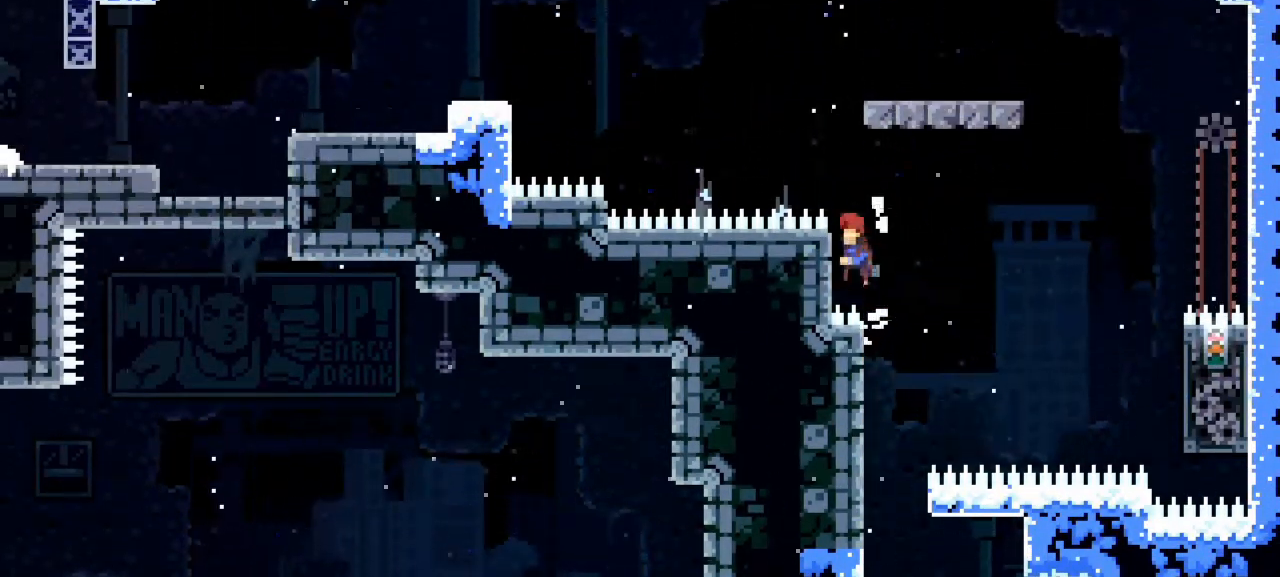
{"keys": ["dash", "up"], "events": [[17, "jump1", "up"], [167, "jump1", "down"], [200, "left", "up"], [250, "grab", "up"], [300, "dash", "down"], [300, "jump1", "up"]]}
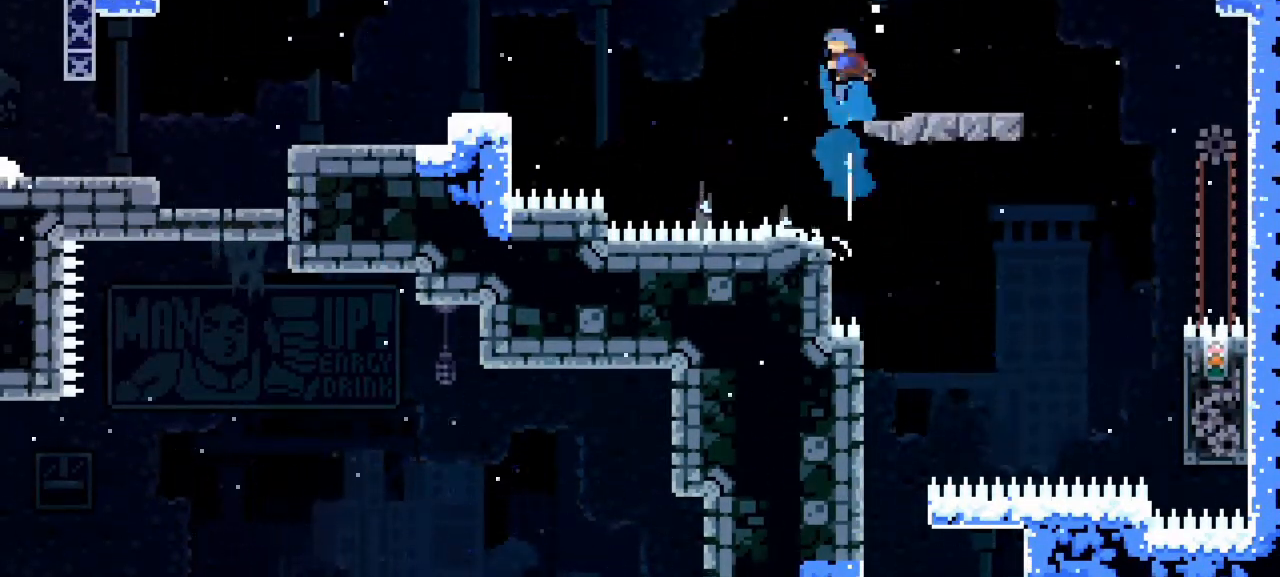
{"keys": ["down"], "events": [[33, "right", "down"], [83, "dash", "up"], [133, "up", "up"], [317, "right", "up"], [417, "down", "down"]]}
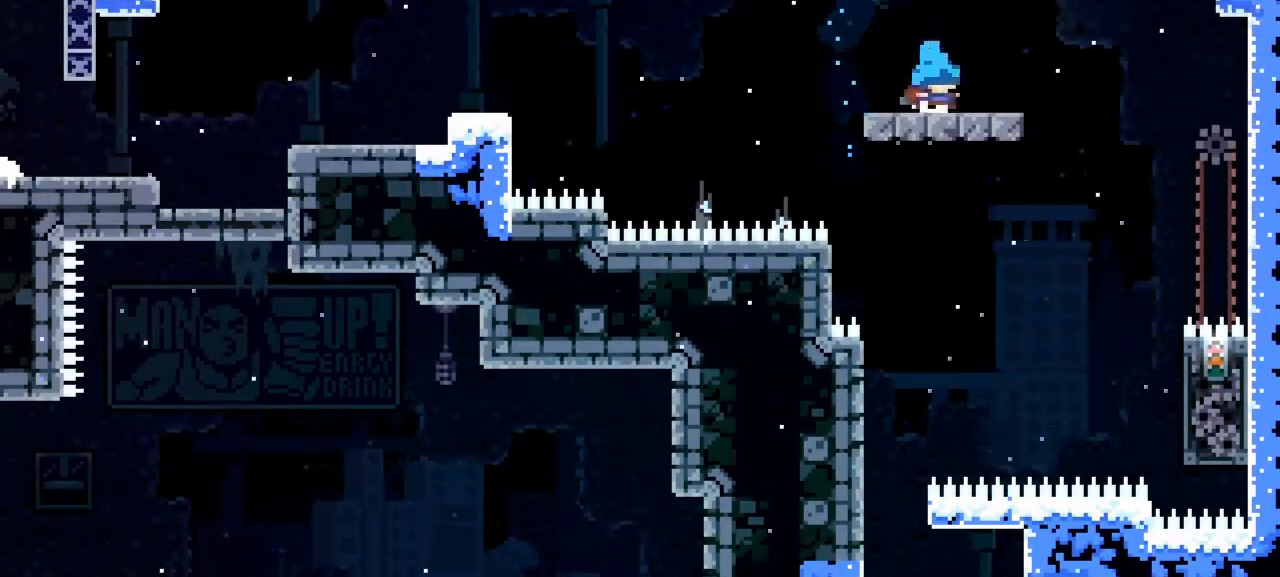
{"keys": ["left"], "events": [[50, "dash", "down"], [50, "left", "down"], [200, "jump1", "down"], [333, "dash", "up"], [433, "jump1", "up"], [483, "down", "up"]]}